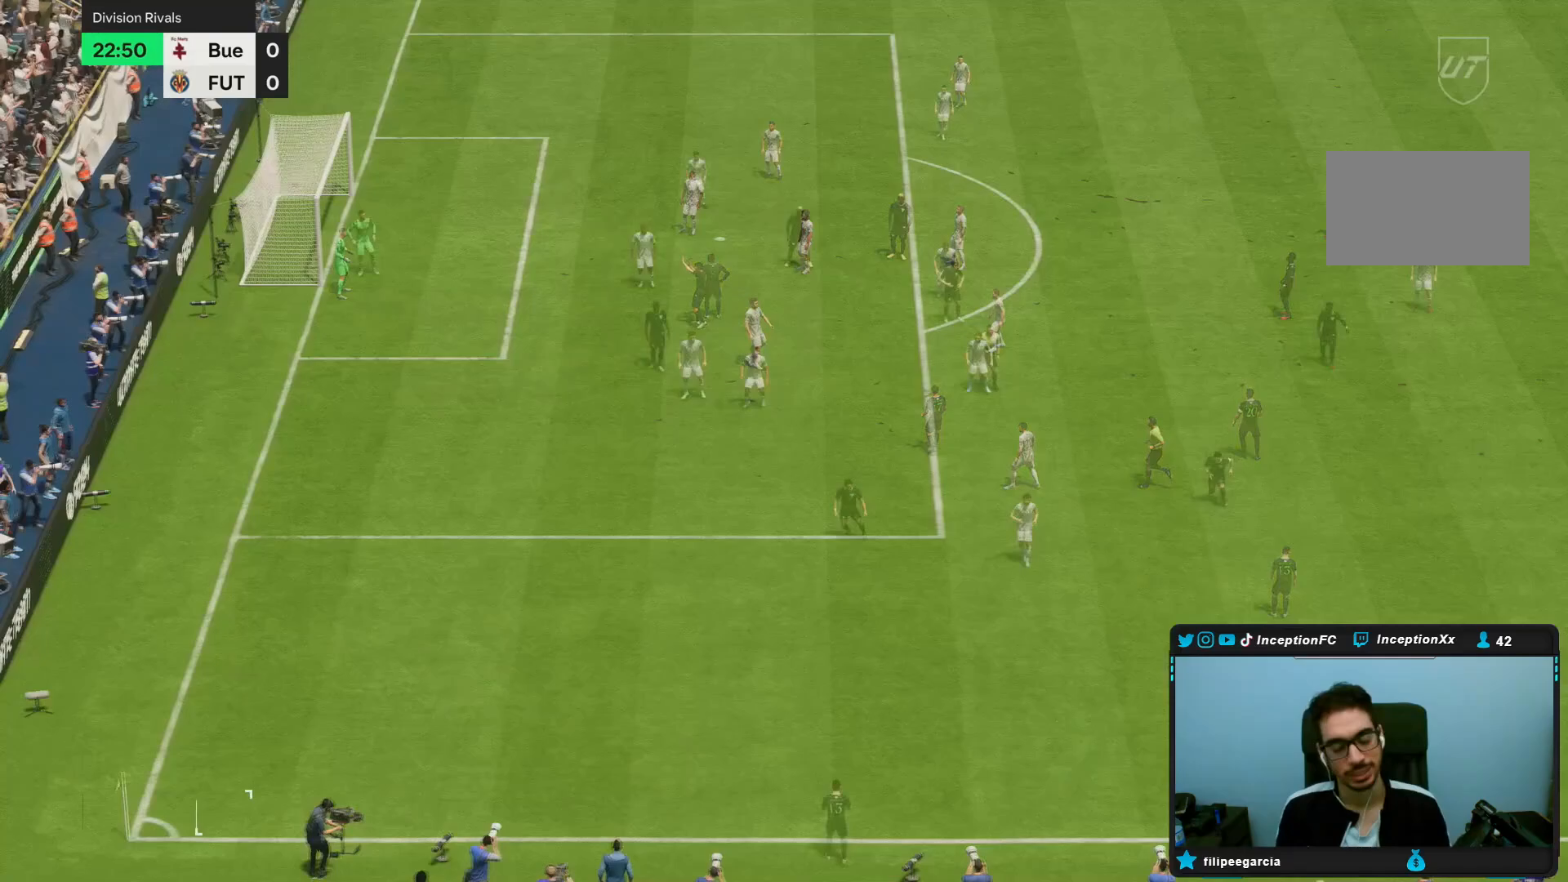
Gameplay with a controller (PlayStation layout); each line is a JSON object with the inputs held at the frame after it (dt_ms = milliseconds from this image to that frame). "events" lists button and stick changes between this image and that frame as [ms after this image, input, new state], when the widget could be followed in between. Not read: L3 R3.
{"dt_ms": 500, "buttons": [], "left_stick": "center", "right_stick": "center", "events": []}
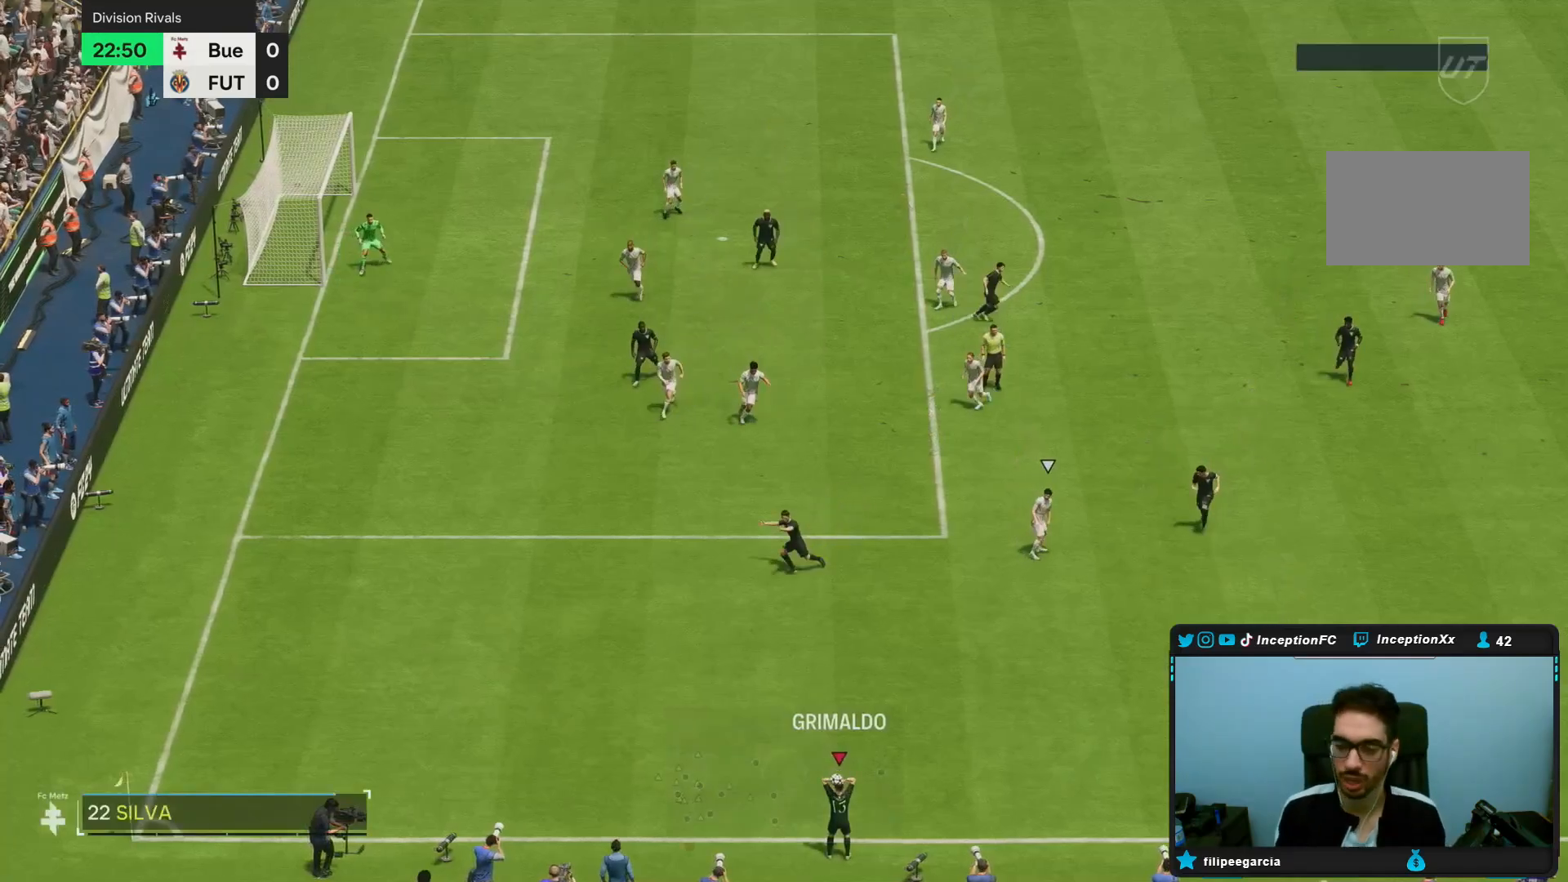
{"dt_ms": 500, "buttons": [], "left_stick": "center", "right_stick": "center", "events": []}
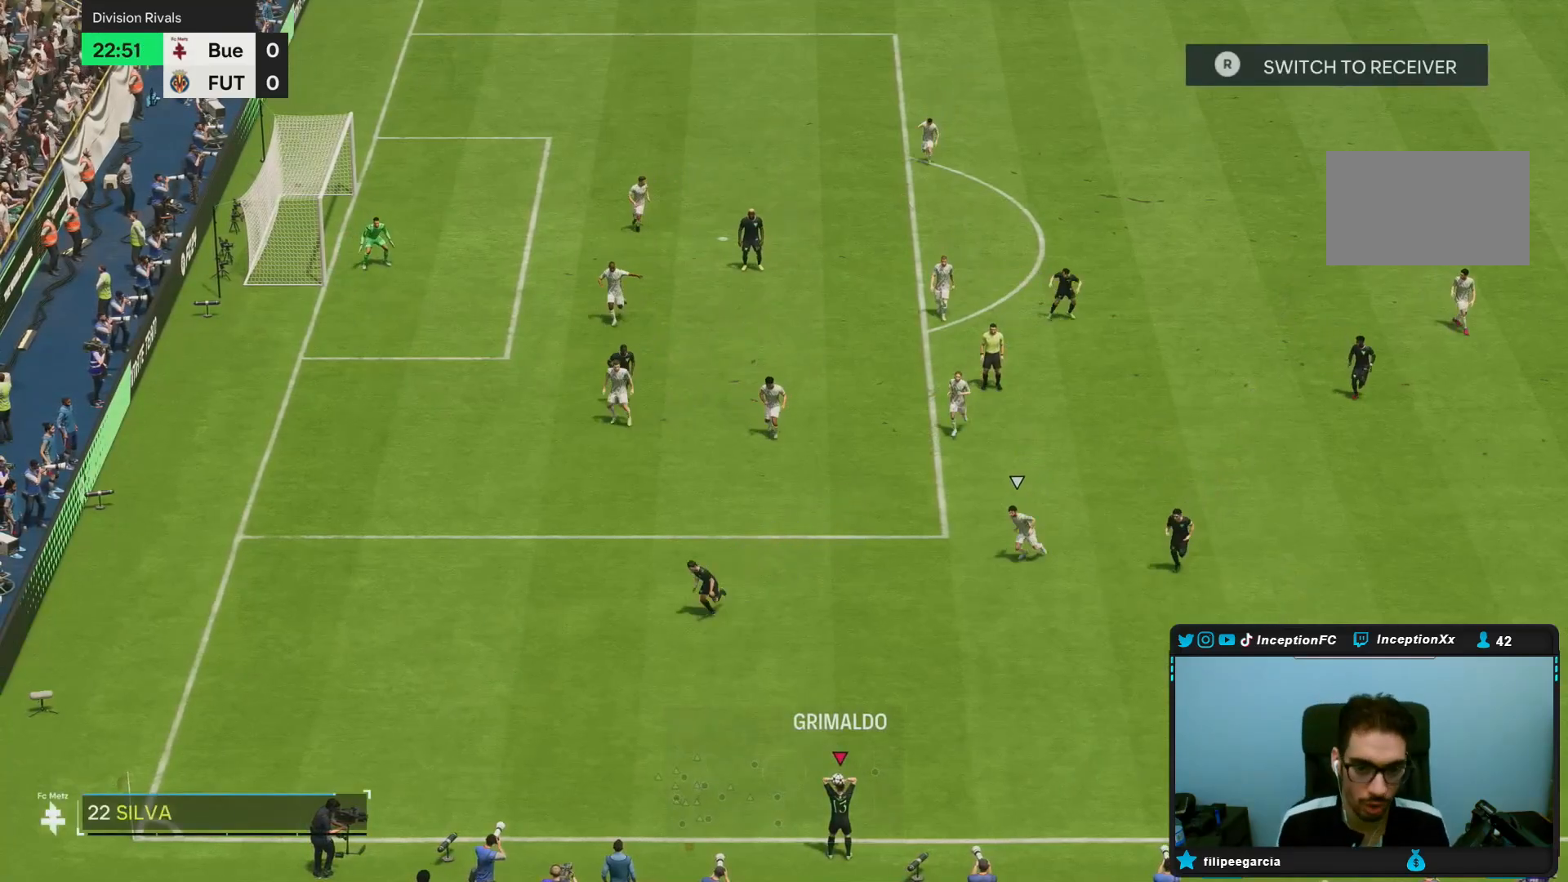
{"dt_ms": 500, "buttons": [], "left_stick": "up-left", "right_stick": "center", "events": [[67, "left_stick", "up-left"]]}
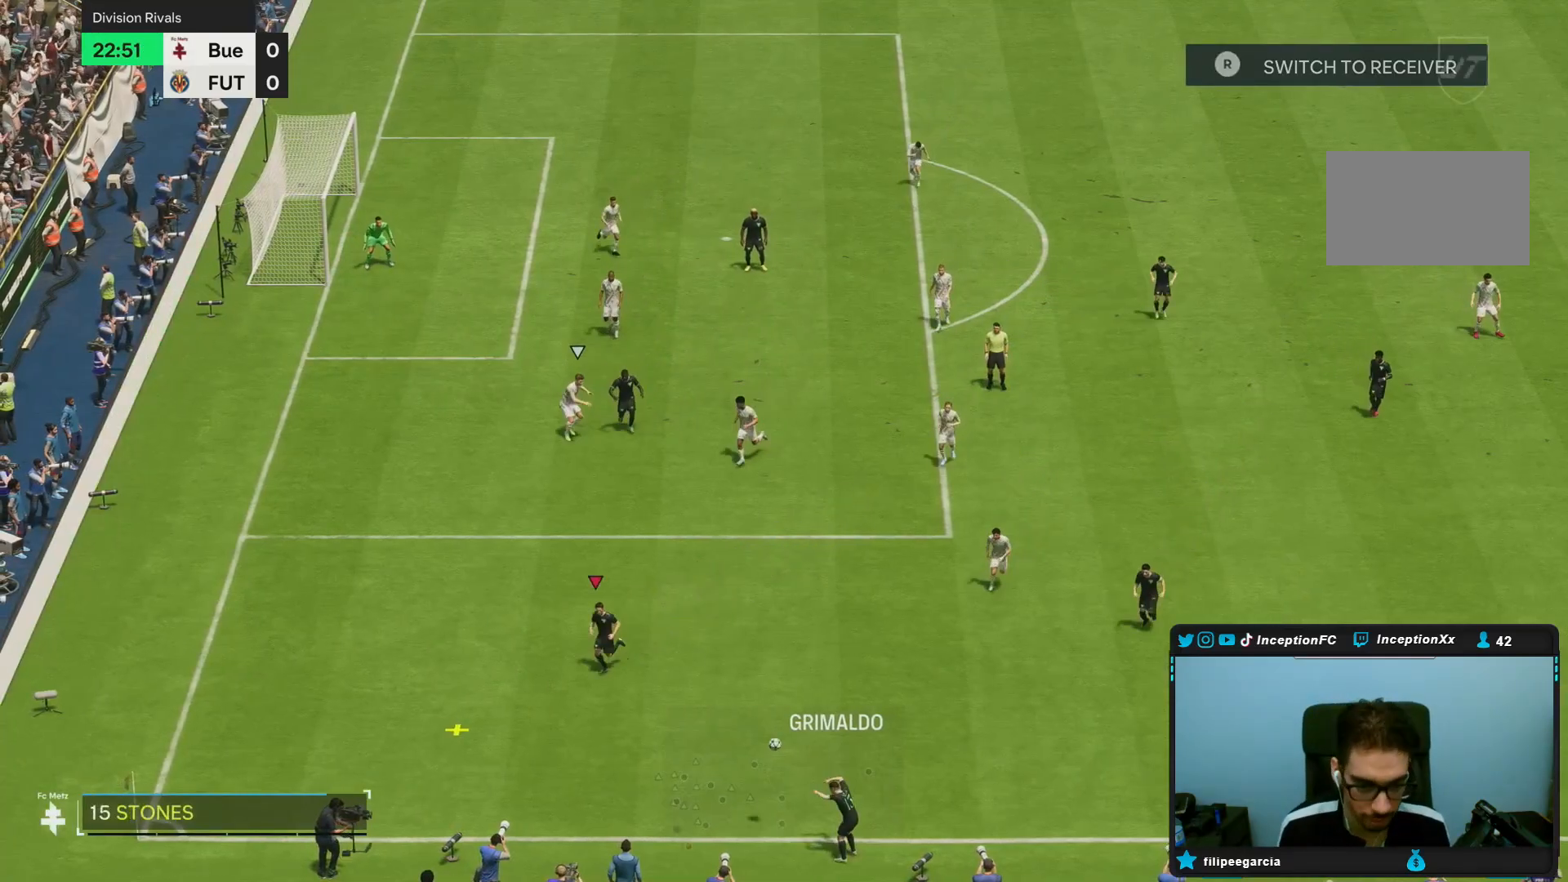
{"dt_ms": 500, "buttons": [], "left_stick": "down-right", "right_stick": "center", "events": [[50, "left_stick", "center"], [433, "left_stick", "down-right"]]}
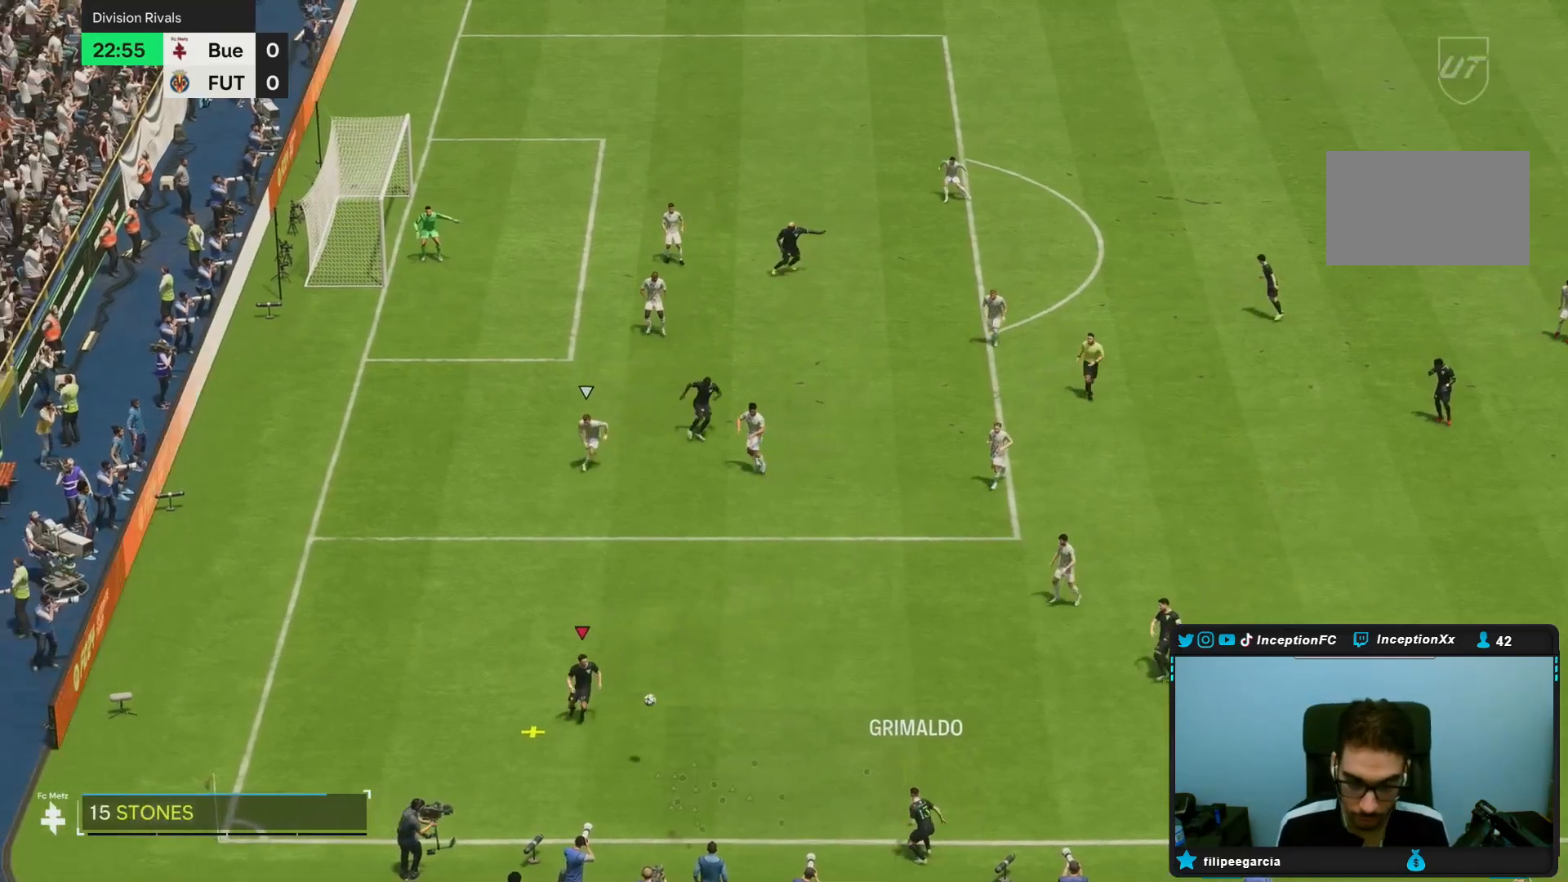
{"dt_ms": 500, "buttons": [], "left_stick": "center", "right_stick": "center", "events": [[383, "left_stick", "center"]]}
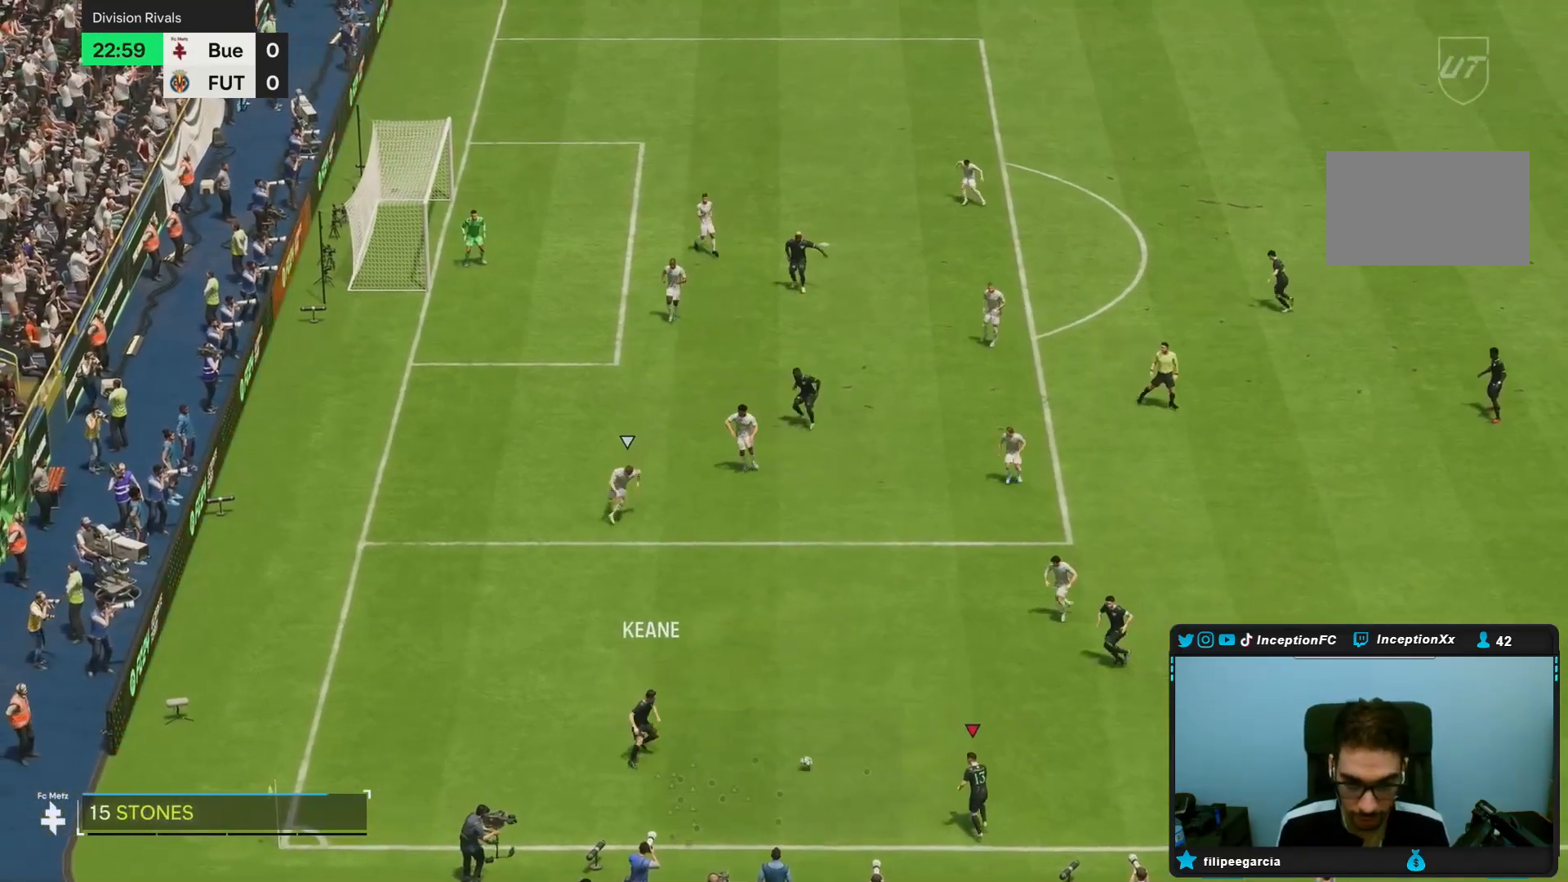
{"dt_ms": 500, "buttons": [], "left_stick": "left", "right_stick": "center", "events": [[100, "left_stick", "left"]]}
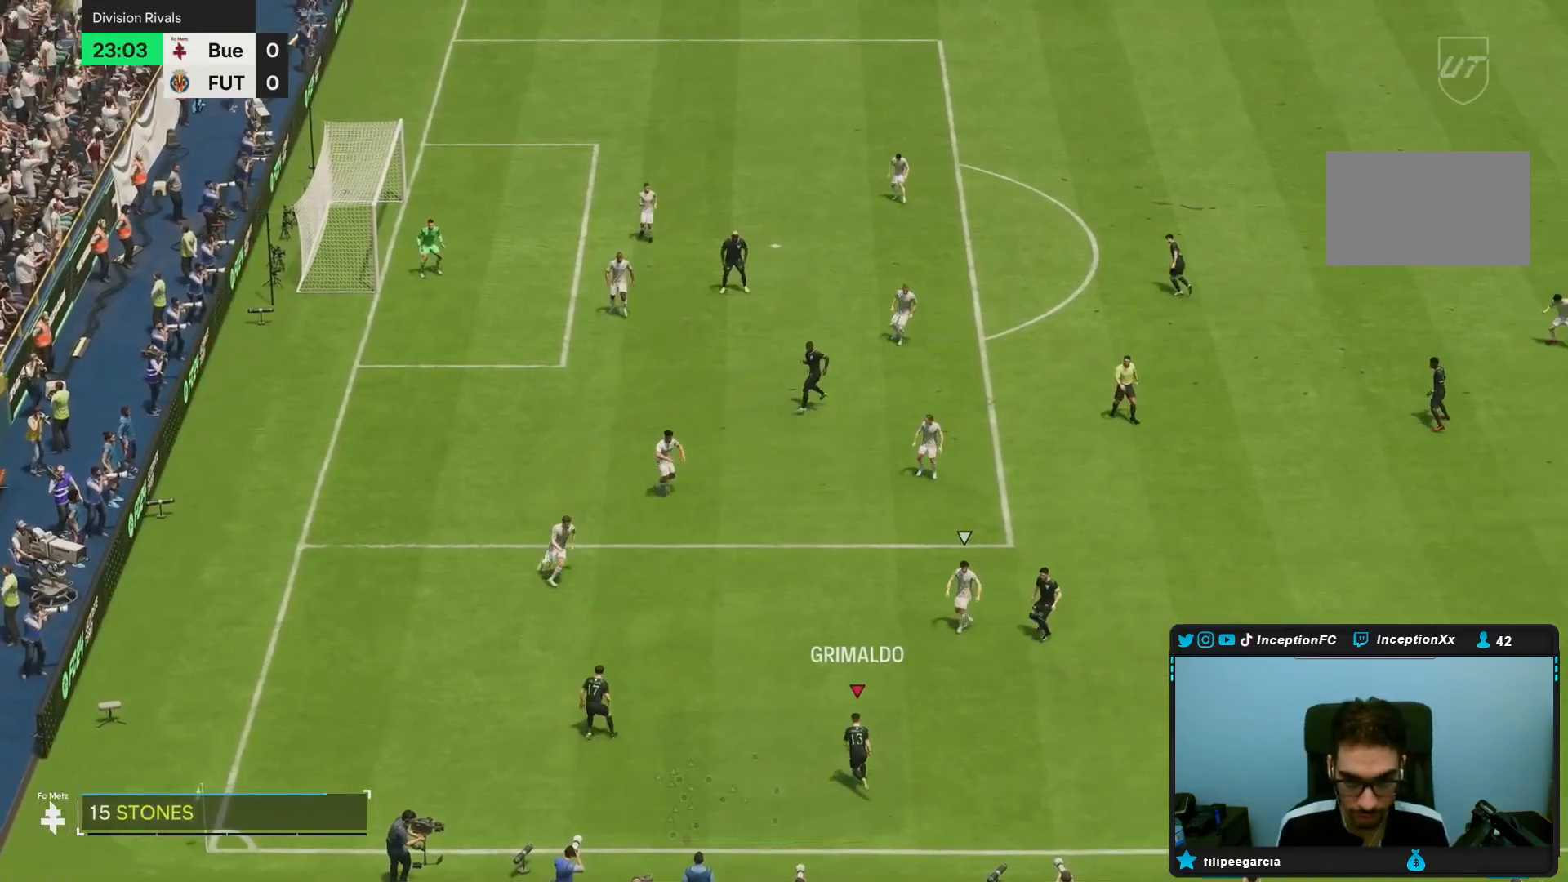
{"dt_ms": 500, "buttons": [], "left_stick": "right", "right_stick": "center", "events": [[167, "left_stick", "center"], [283, "left_stick", "right"]]}
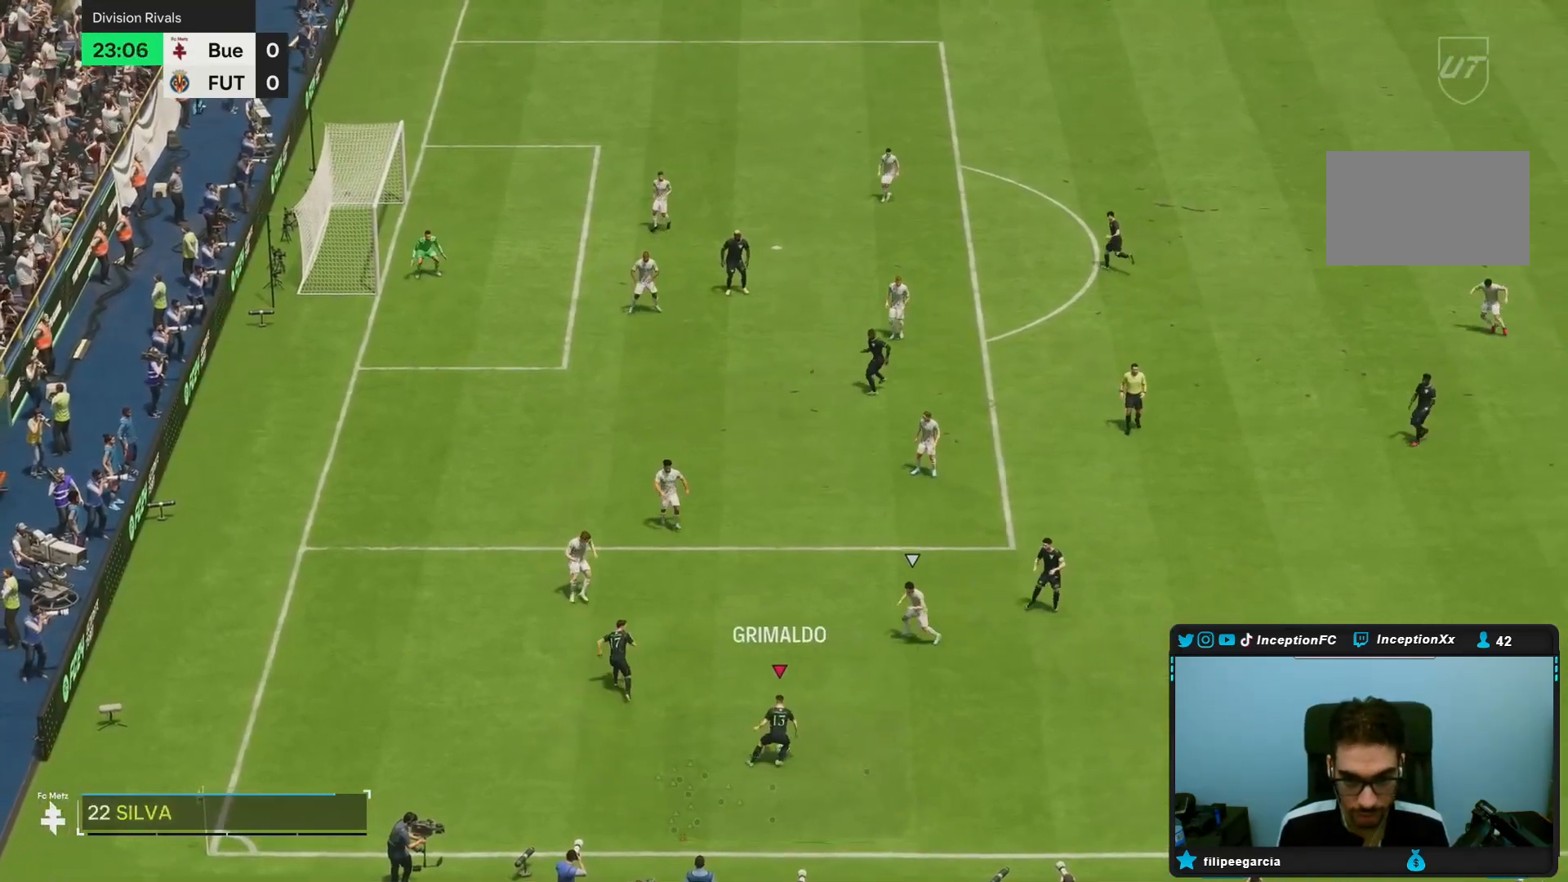
{"dt_ms": 500, "buttons": [], "left_stick": "down-right", "right_stick": "center", "events": [[400, "left_stick", "down-right"]]}
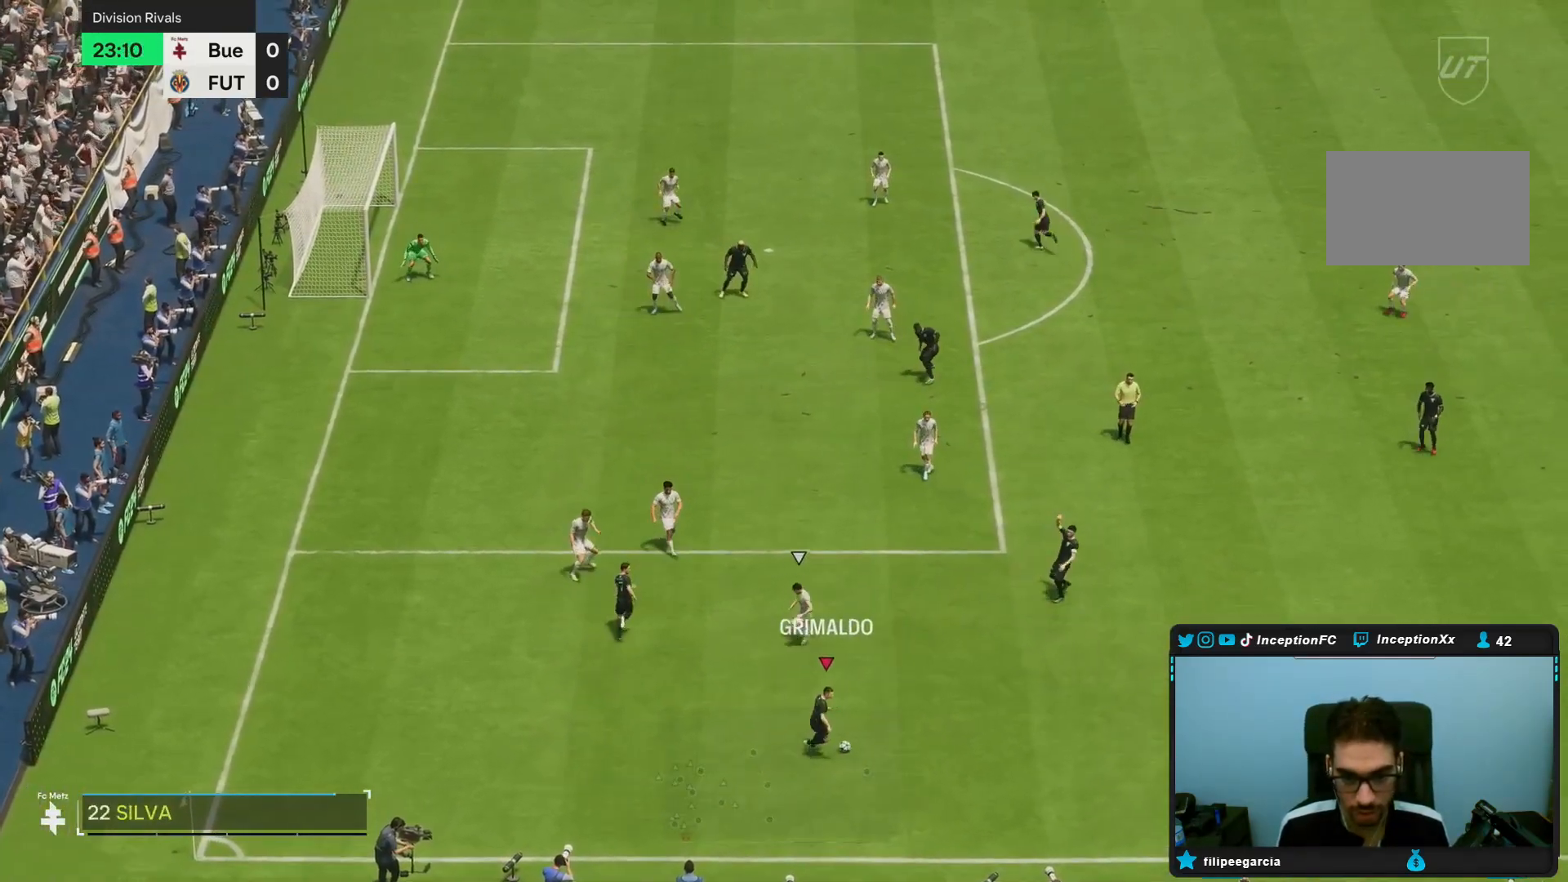
{"dt_ms": 500, "buttons": [], "left_stick": "up-right", "right_stick": "center"}
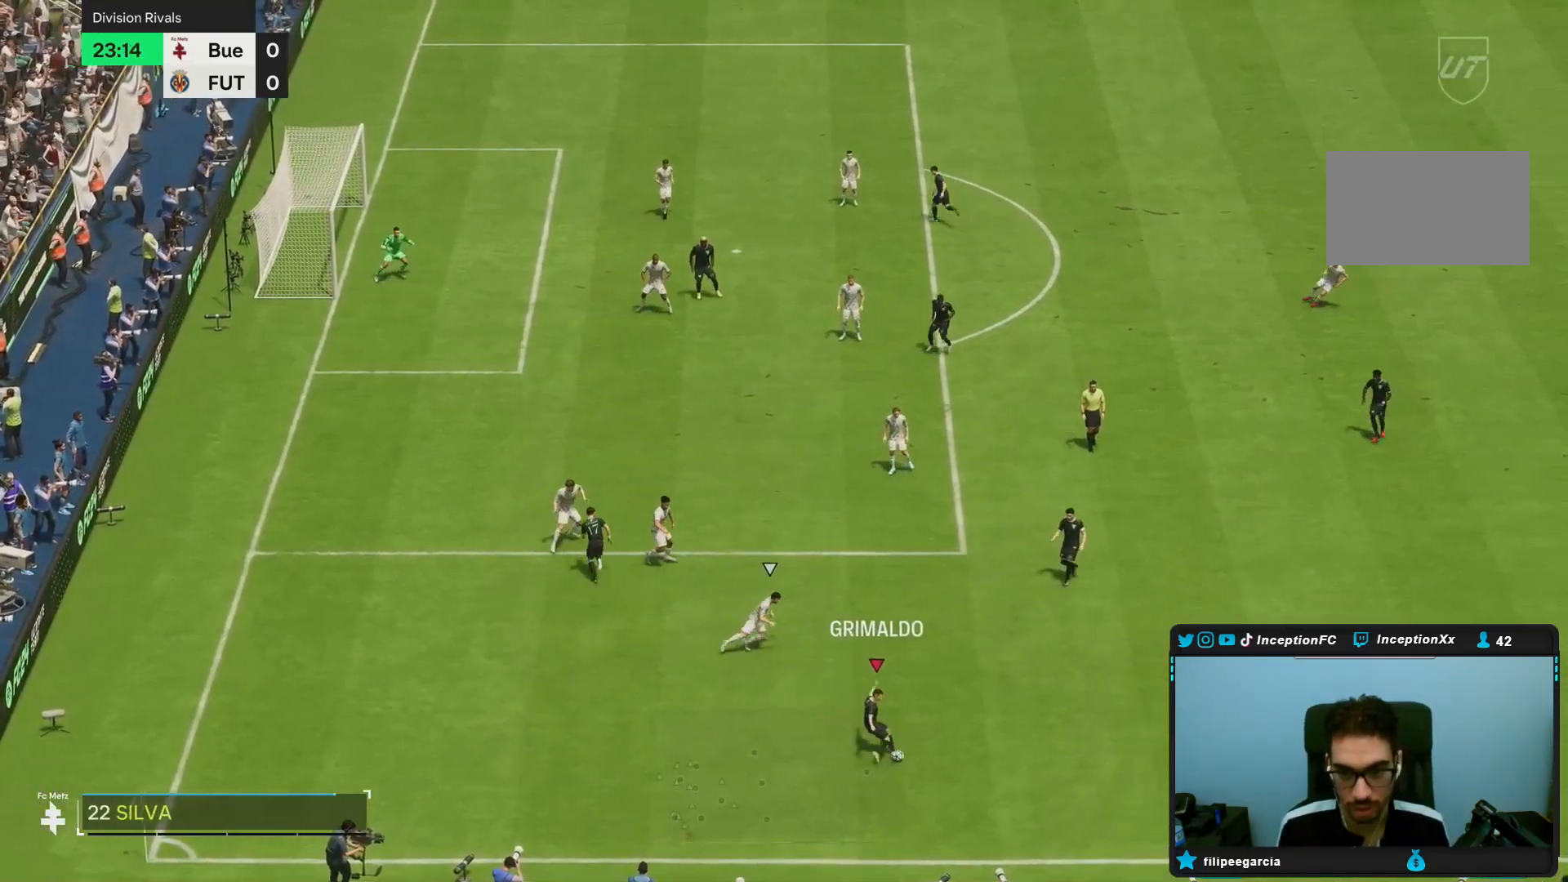
{"dt_ms": 500, "buttons": [], "left_stick": "center", "right_stick": "center", "events": [[183, "left_stick", "center"], [350, "R2", "down"], [500, "R2", "up"]]}
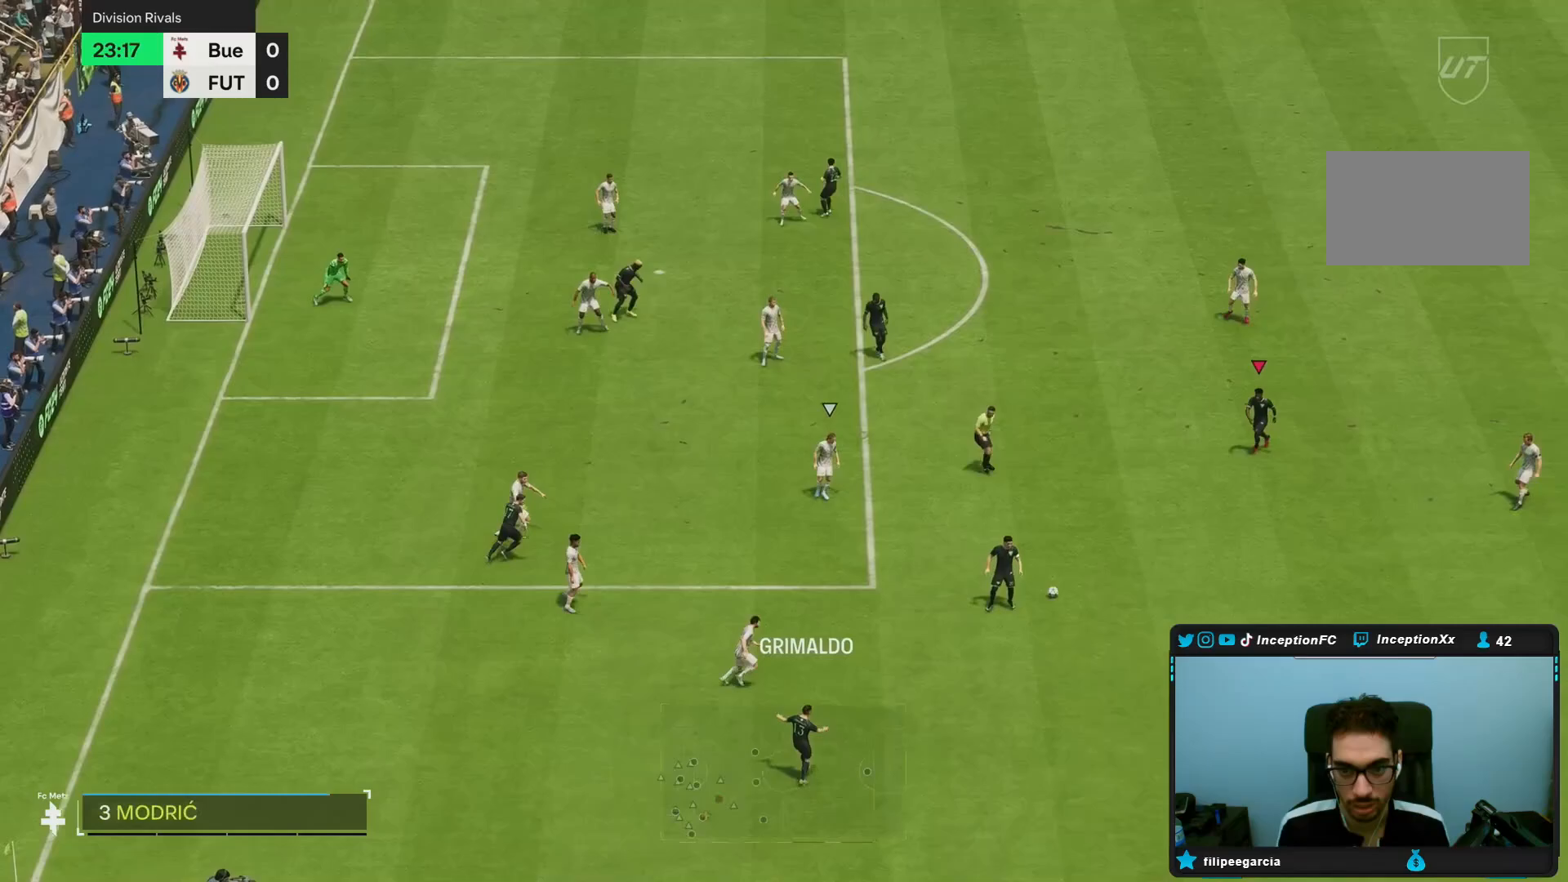
{"dt_ms": 500, "buttons": [], "left_stick": "up-left", "right_stick": "center", "events": [[183, "left_stick", "up-left"]]}
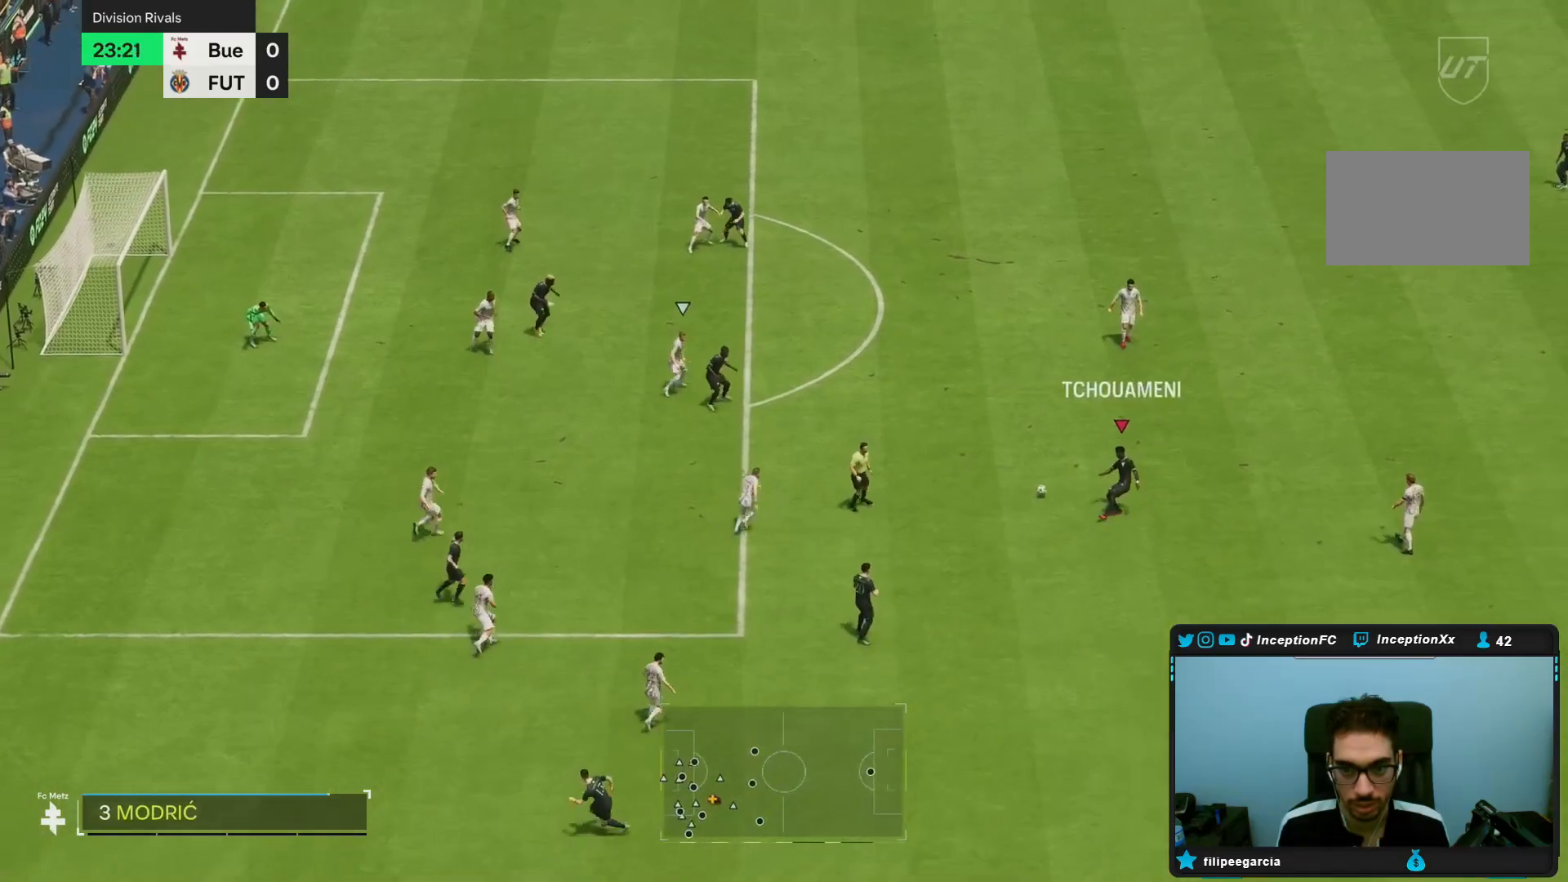
{"dt_ms": 500, "buttons": [], "left_stick": "down", "right_stick": "center", "events": [[67, "left_stick", "center"], [300, "left_stick", "down-left"], [417, "left_stick", "down"]]}
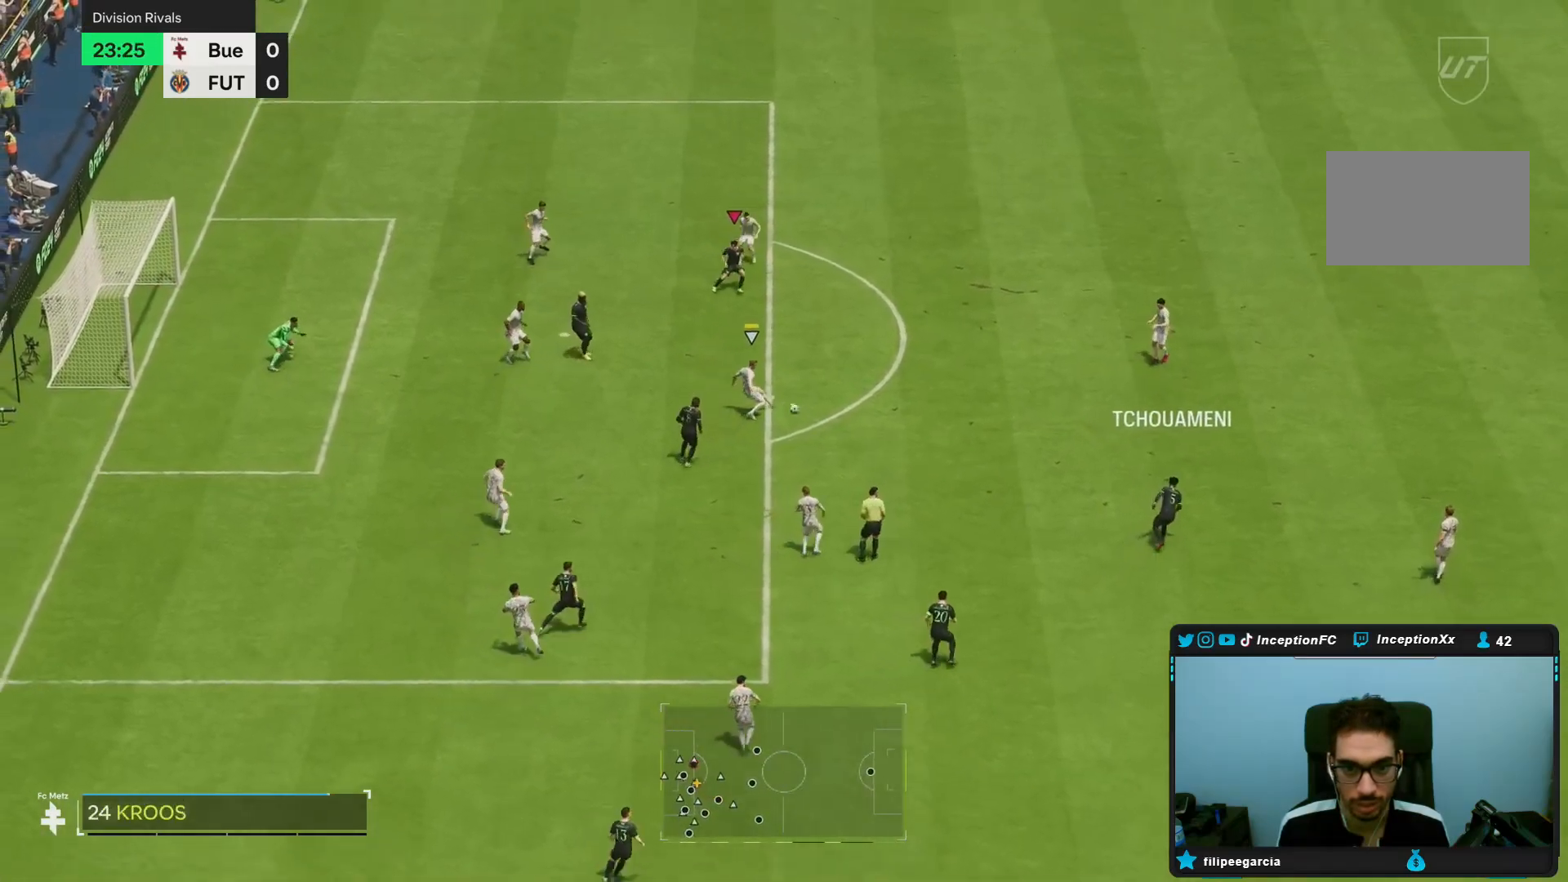
{"dt_ms": 500, "buttons": ["R1", "R2"], "left_stick": "up-right", "right_stick": "center", "events": [[283, "left_stick", "right"], [300, "right_stick", "down"], [433, "right_stick", "center"], [450, "left_stick", "up-right"], [467, "R1", "down"], [500, "R2", "down"]]}
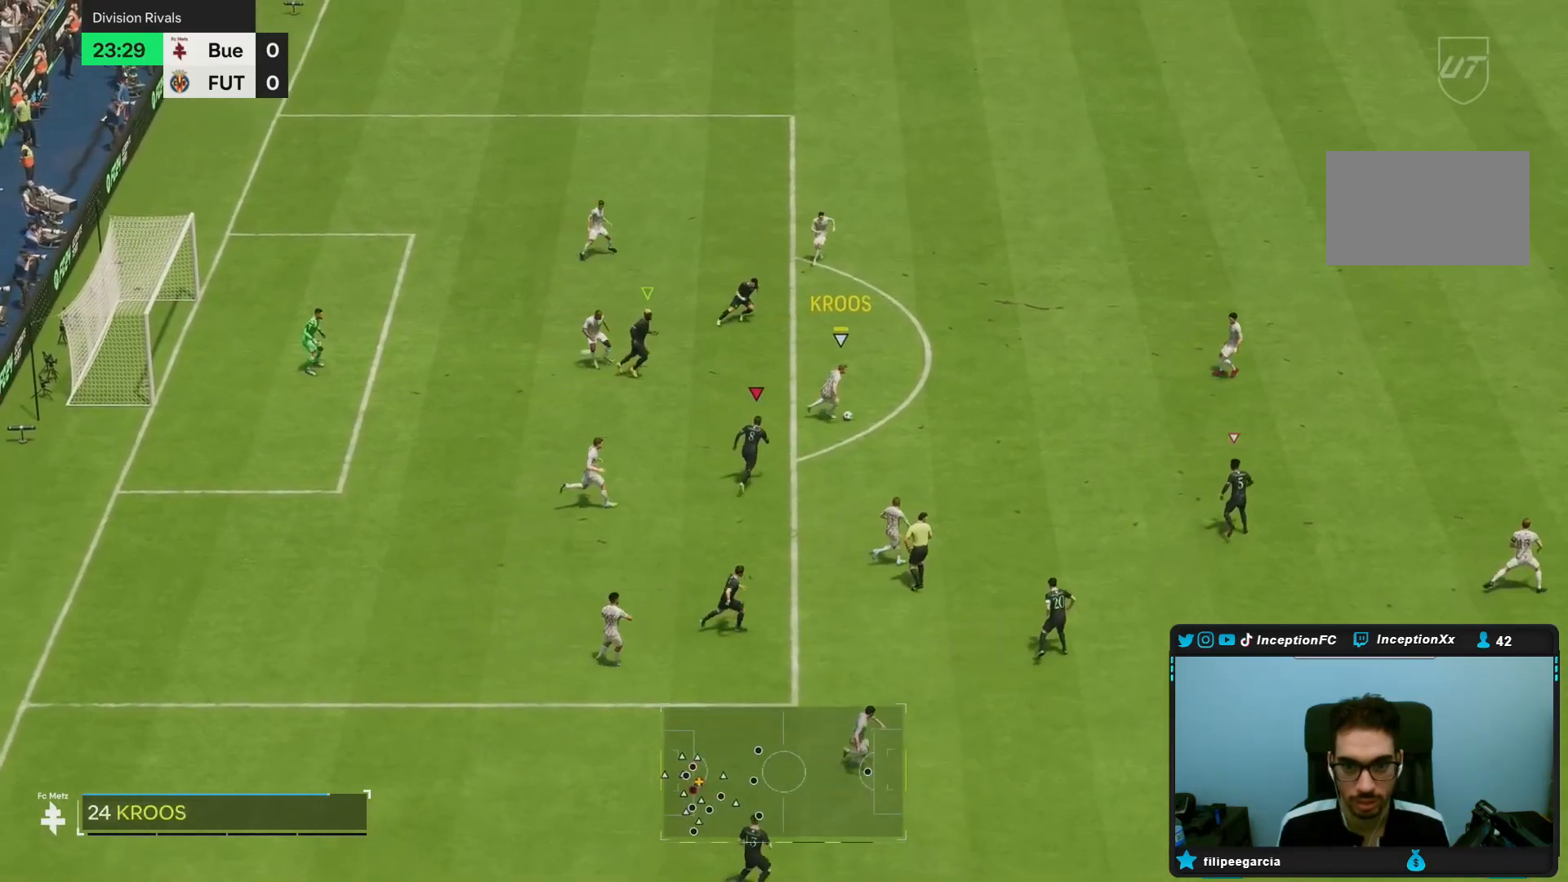
{"dt_ms": 1000, "buttons": ["R2"], "left_stick": "up-right", "right_stick": "center"}
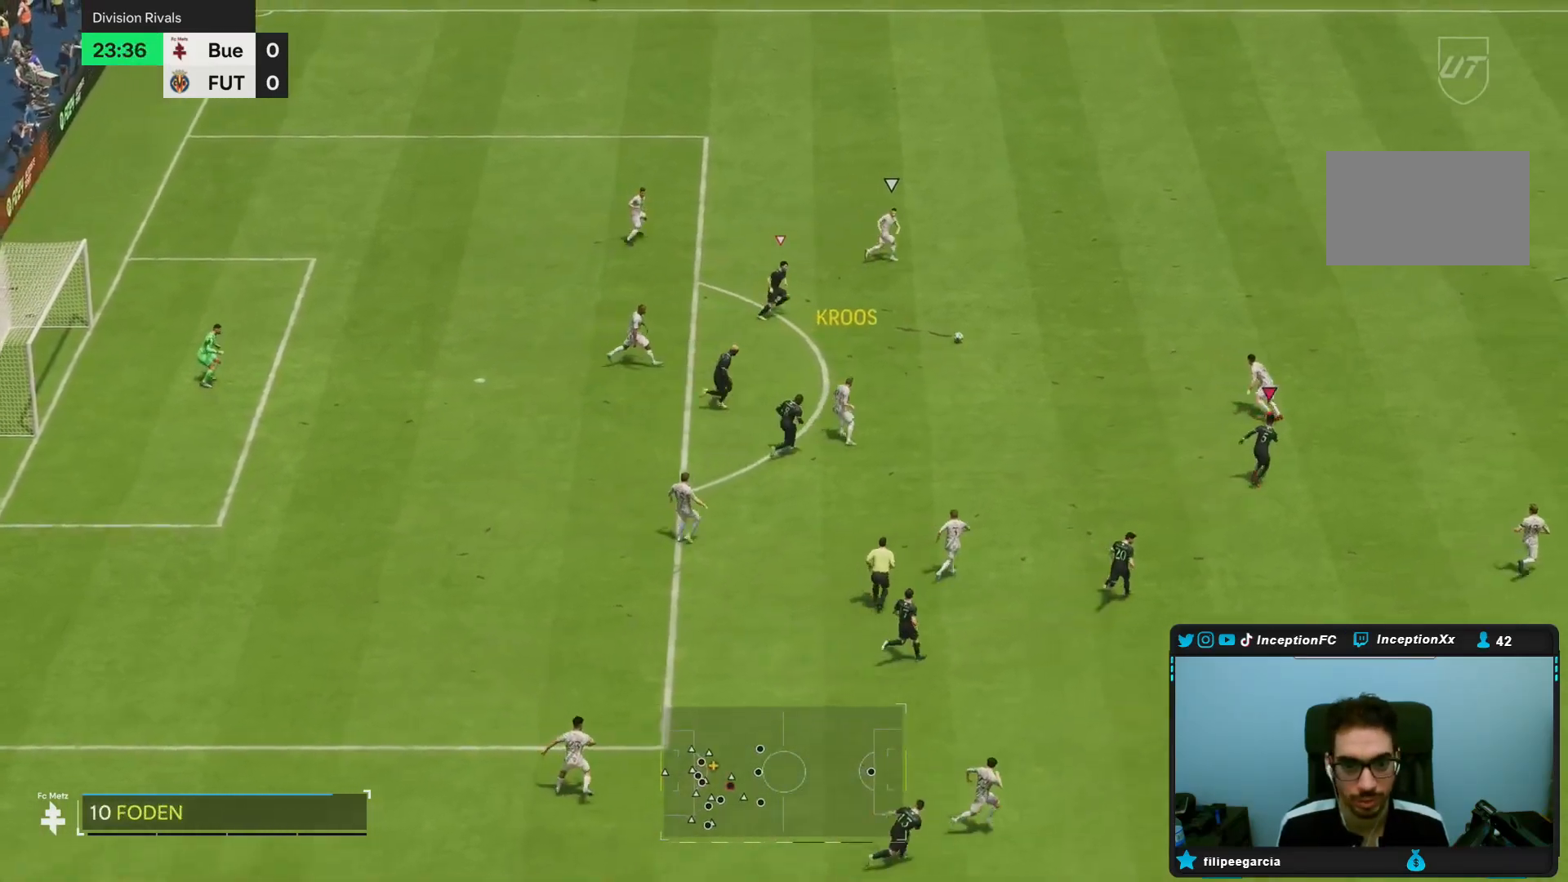
{"dt_ms": 1000, "buttons": ["L2", "R2"], "left_stick": "up", "right_stick": "right"}
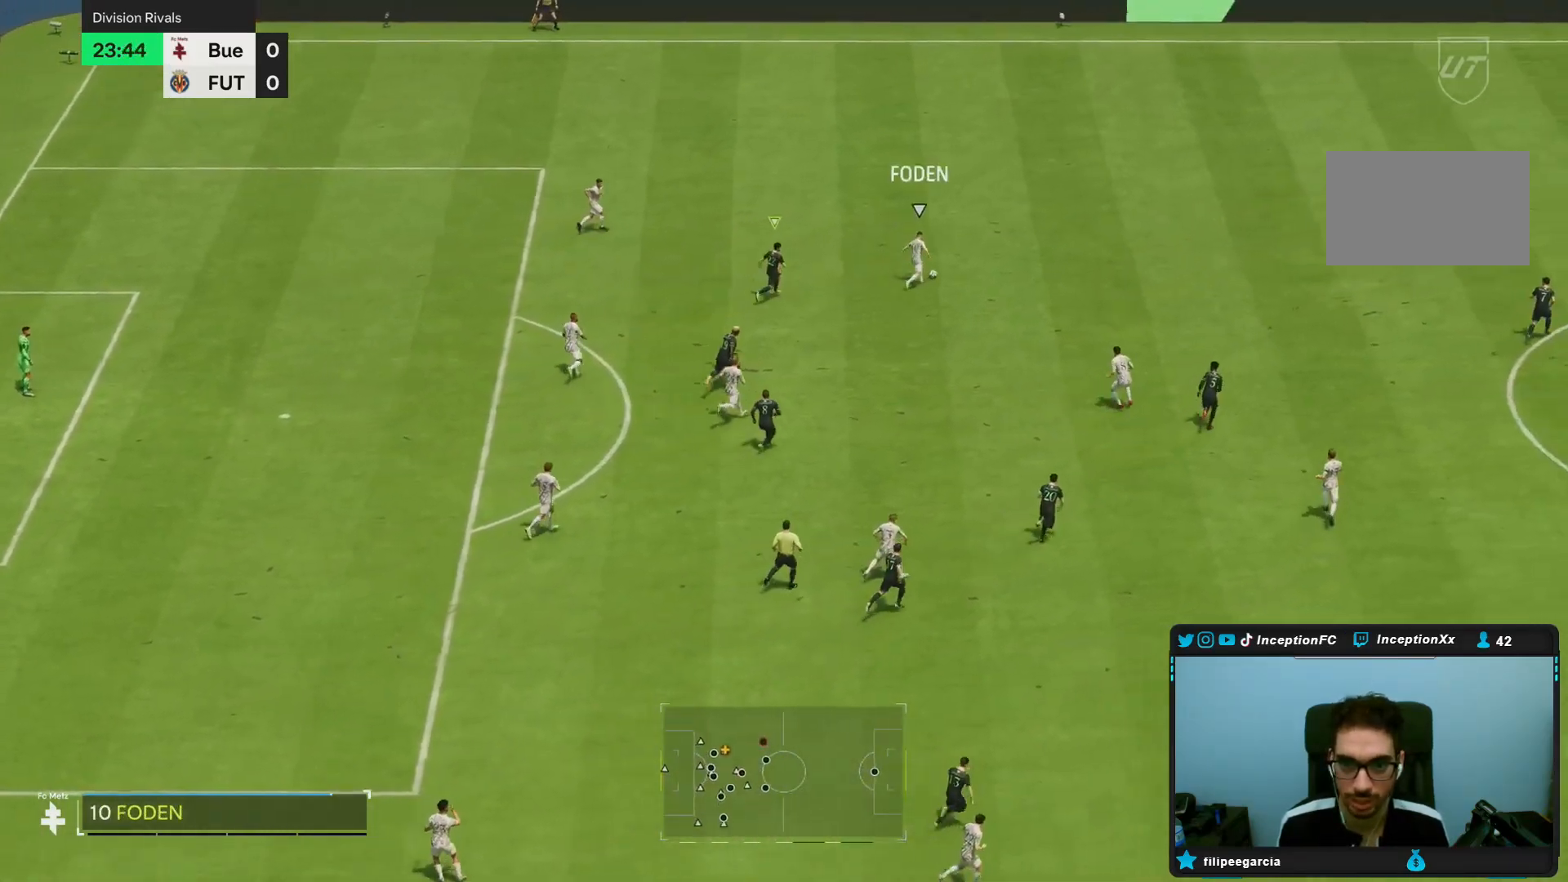
{"dt_ms": 500, "buttons": ["R1", "R2"], "left_stick": "up-right", "right_stick": "center"}
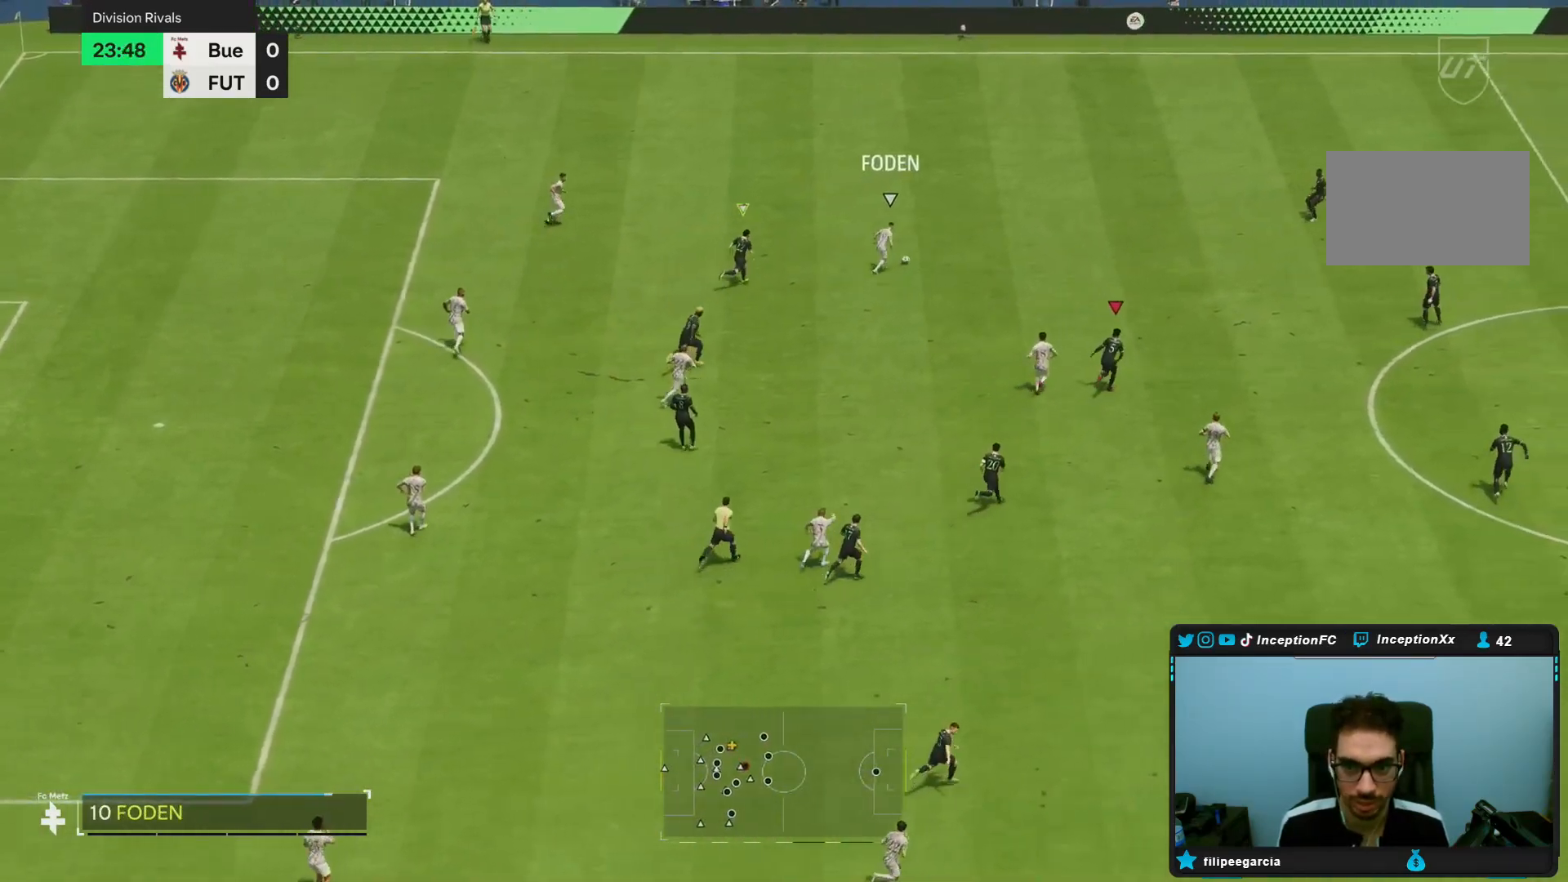
{"dt_ms": 500, "buttons": ["L2"], "left_stick": "left", "right_stick": "center", "events": [[50, "R1", "up"], [200, "right_stick", "up-right"], [250, "left_stick", "up"], [283, "right_stick", "up"], [333, "L2", "down"], [333, "R2", "up"], [383, "left_stick", "left"], [383, "right_stick", "center"]]}
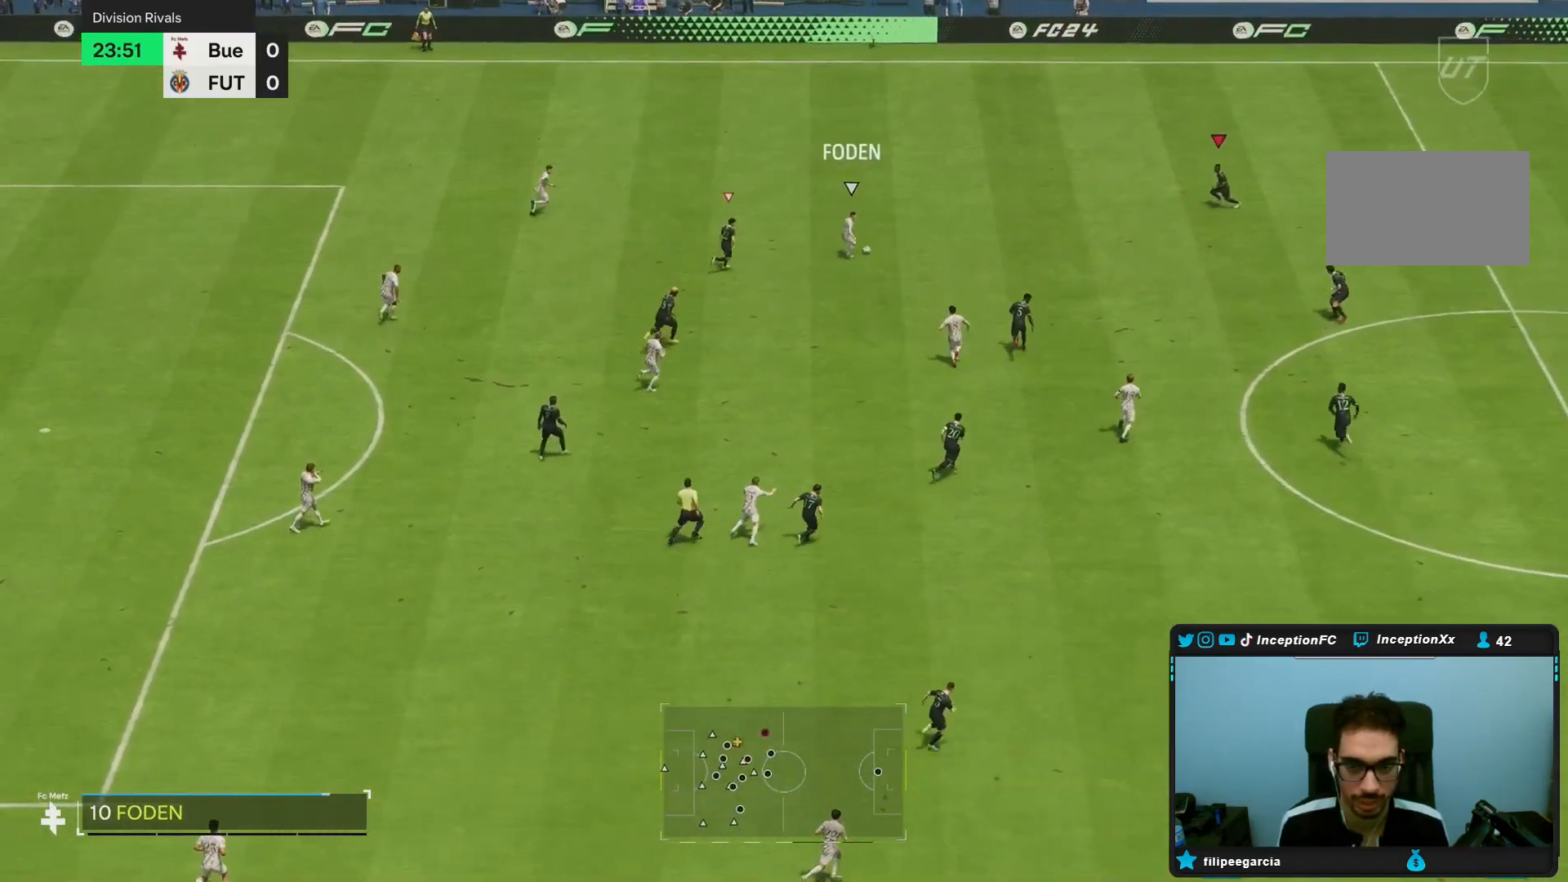
{"dt_ms": 500, "buttons": ["L2", "R1"], "left_stick": "right", "right_stick": "center", "events": [[50, "R1", "down"], [150, "left_stick", "down-left"], [167, "L2", "up"], [167, "R2", "down"], [317, "R1", "up"], [350, "R2", "up"], [367, "right_stick", "down"], [383, "left_stick", "up"], [450, "L2", "down"], [450, "R1", "down"], [450, "left_stick", "right"], [500, "right_stick", "center"]]}